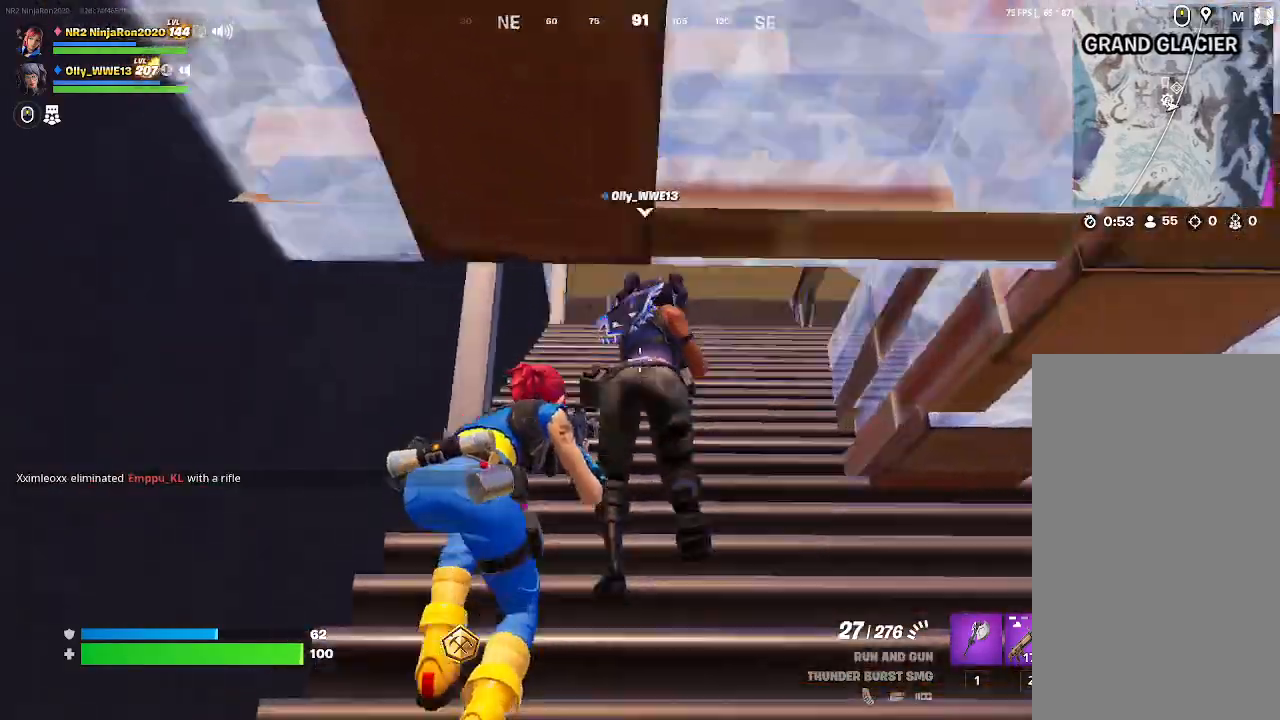
Gameplay with keyboard and mouse; each line is a JSON object with the keys and mouse buttons held at the frame after it. "events" lists presses ("down") and releases ("up") of "mouse_left", "mouse_wheel", "mouse_right", "mouse_mb4" and "mouse_mb5" between this image and that frame as [ms after this image, input, new state], when the widget could be followed in between. "mouse_left", "mouse_wheel", "mouse_right", "mouse_mb4", "mouse_mb5" = the "left", "wheel", "right", "mb4", "mb5" buttons of the "mouse" list. No other keys are recorded. "wheel" means that the mouse wheel is clicked or scrolled. Mouse movement is not recorded.
{"keys": [], "mouse": ["right"], "events": [[333, "mouse_right", "down"]]}
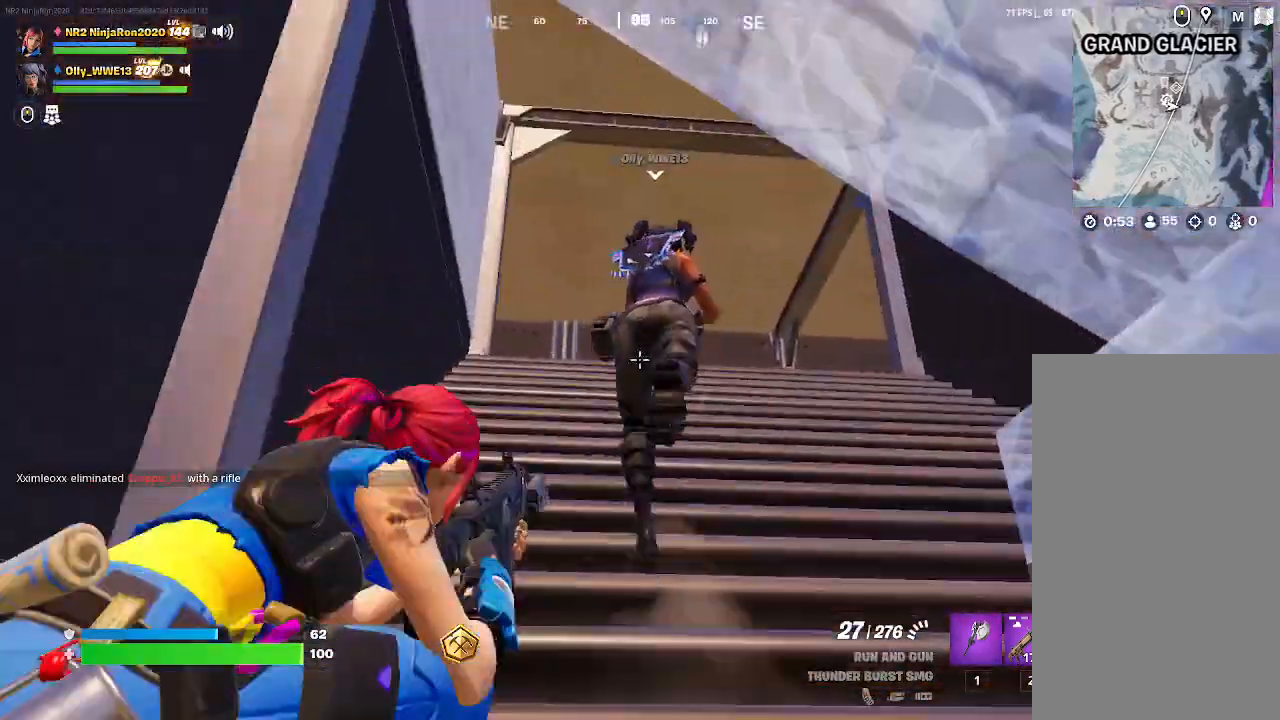
{"keys": [], "mouse": [], "events": [[167, "mouse_right", "up"]]}
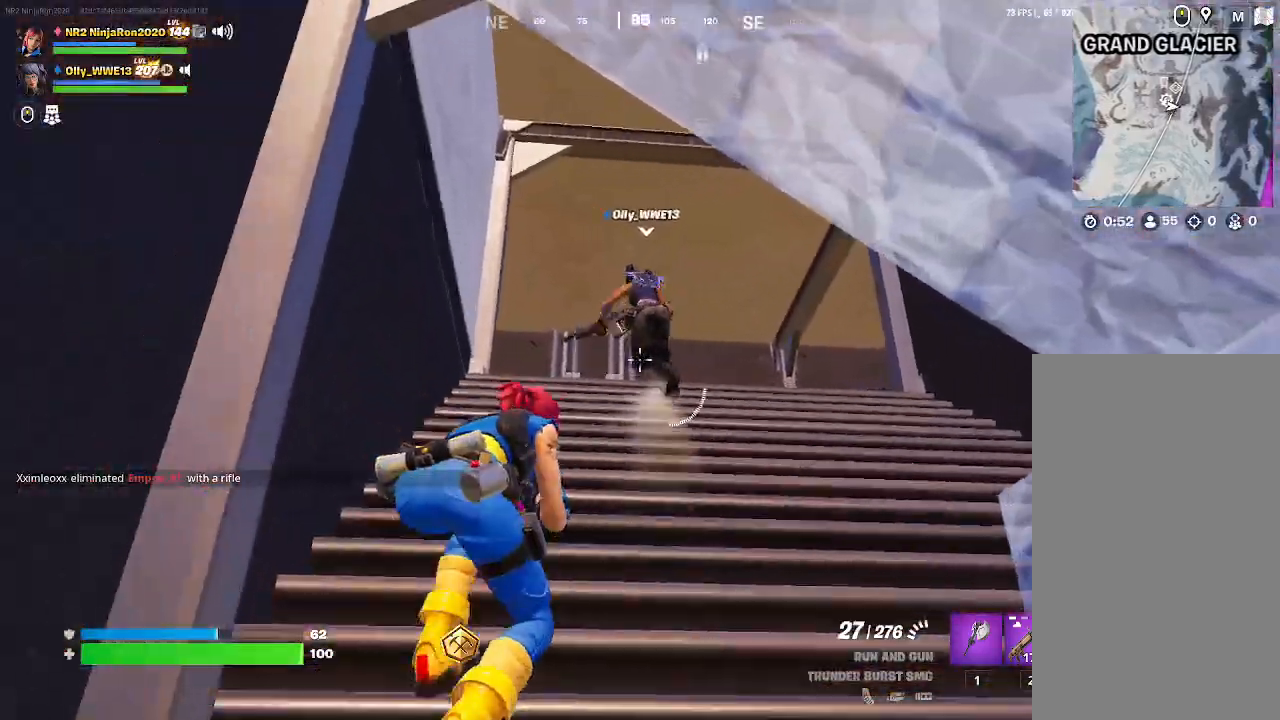
{"keys": [], "mouse": [], "events": []}
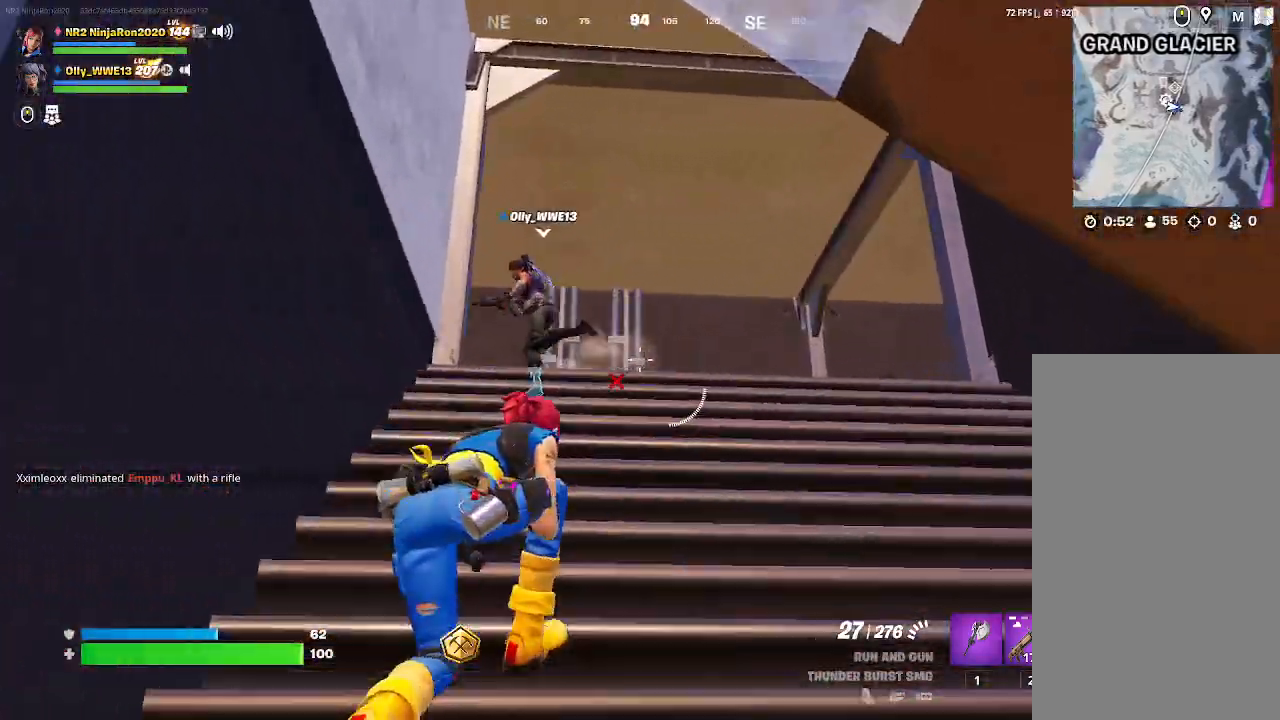
{"keys": [], "mouse": [], "events": []}
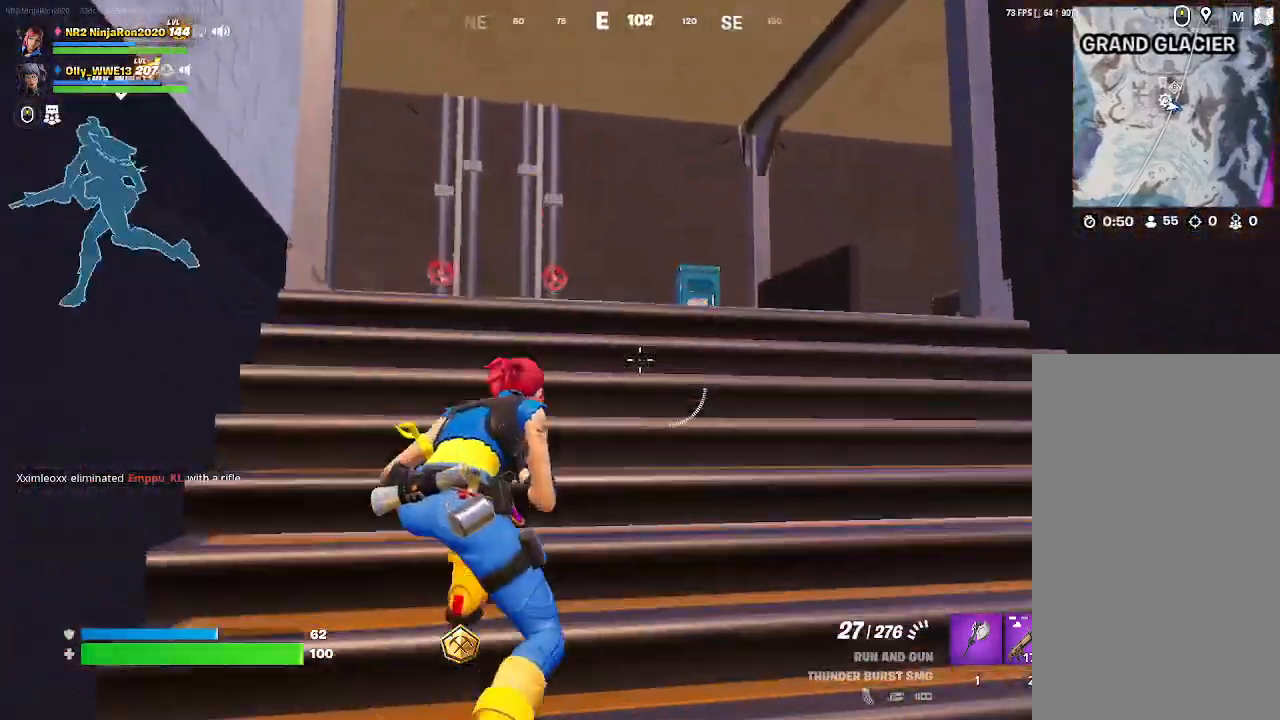
{"keys": [], "mouse": ["right"], "events": [[333, "mouse_right", "down"]]}
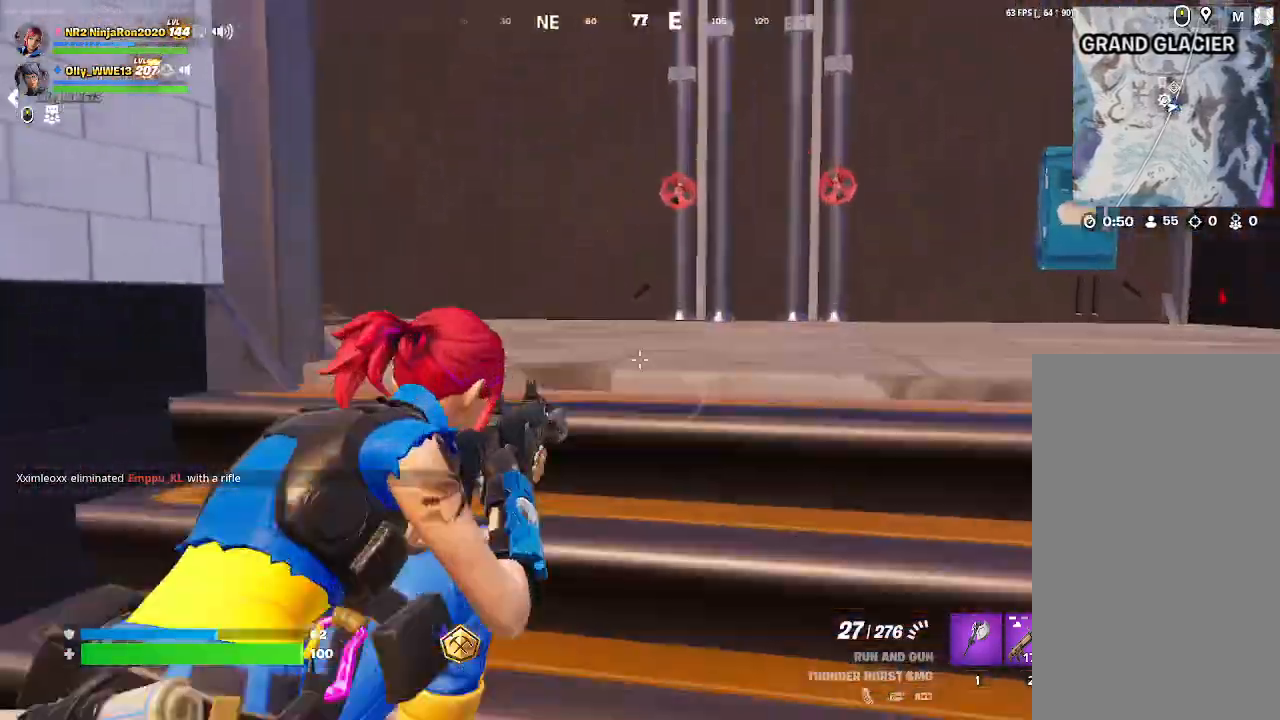
{"keys": [], "mouse": [], "events": [[167, "mouse_right", "up"]]}
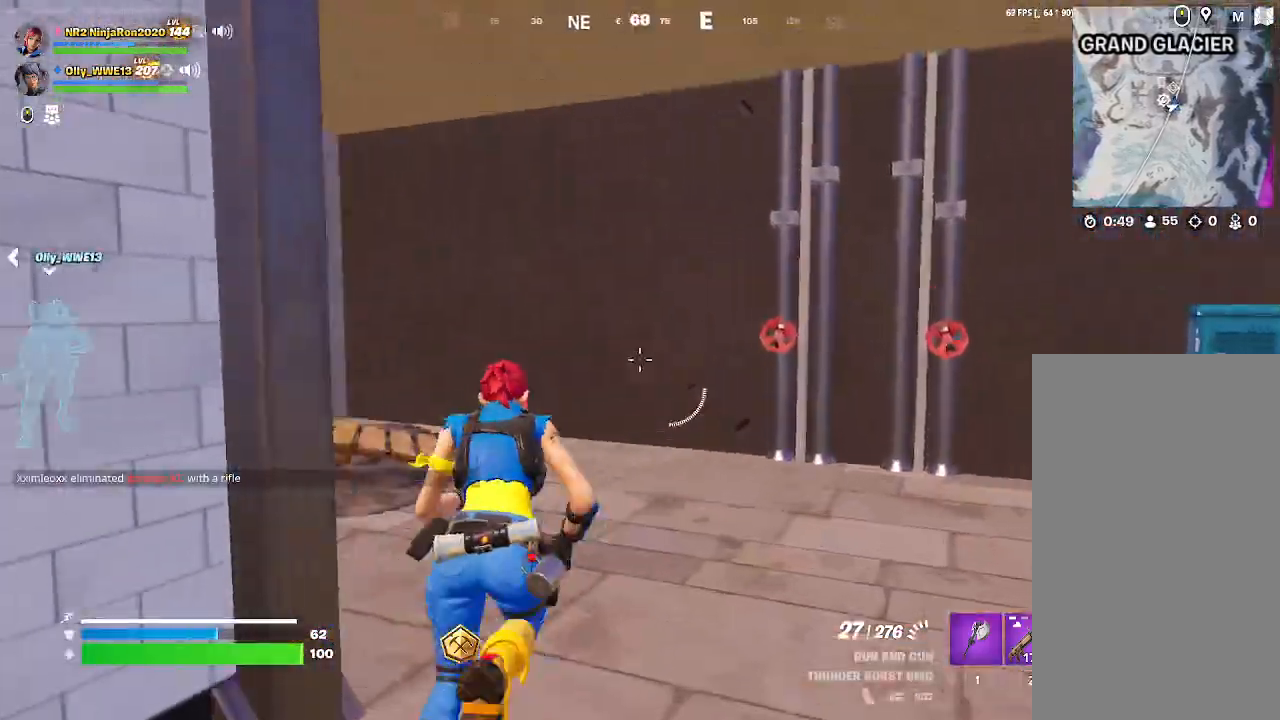
{"keys": [], "mouse": [], "events": []}
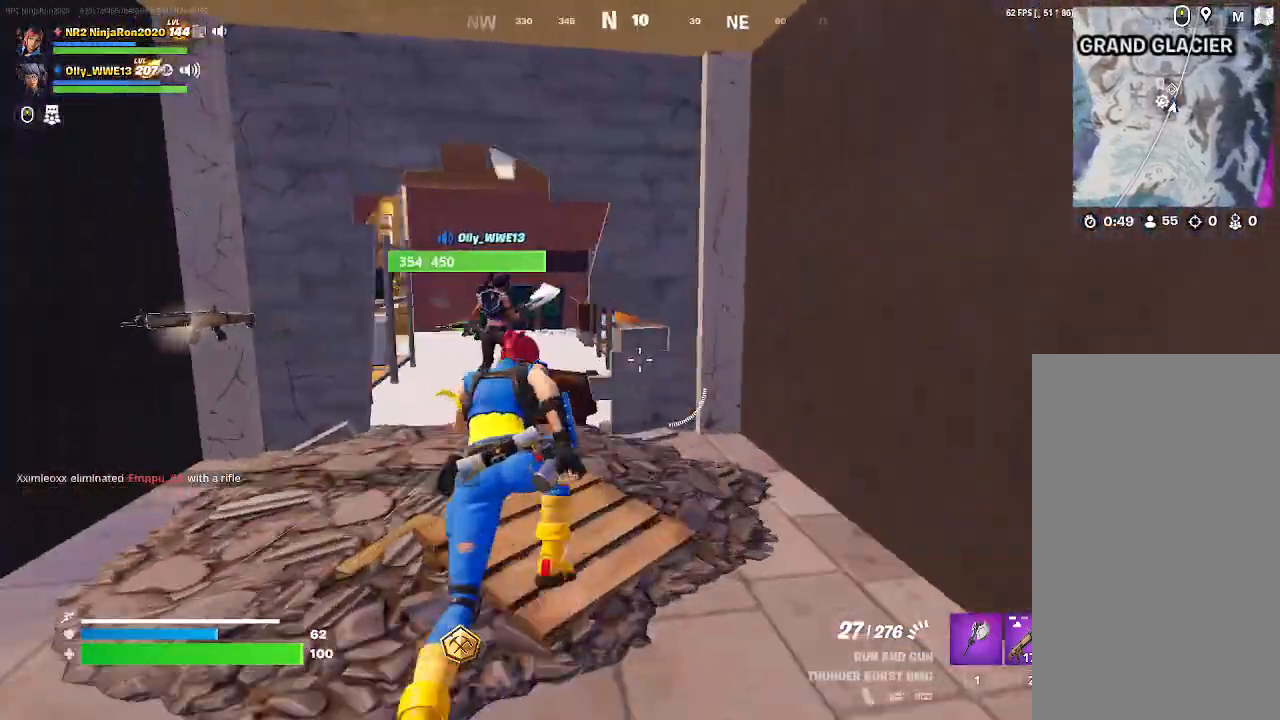
{"keys": [], "mouse": [], "events": []}
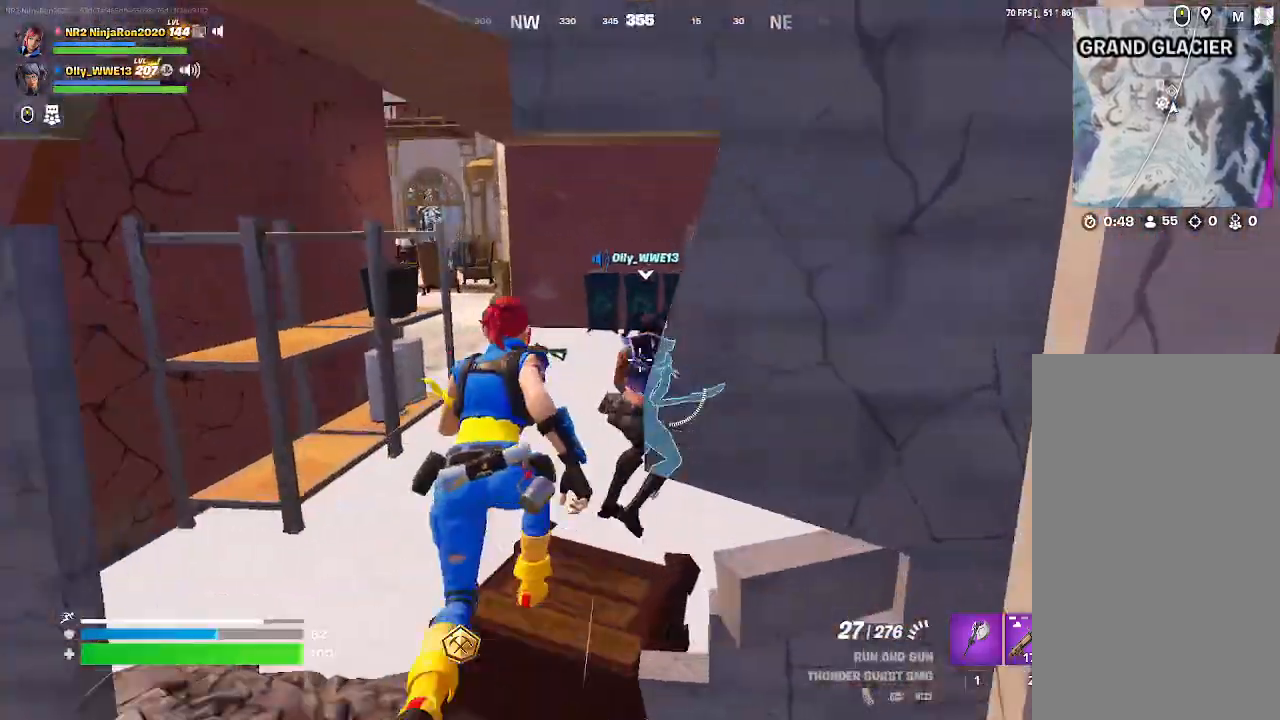
{"keys": [], "mouse": [], "events": []}
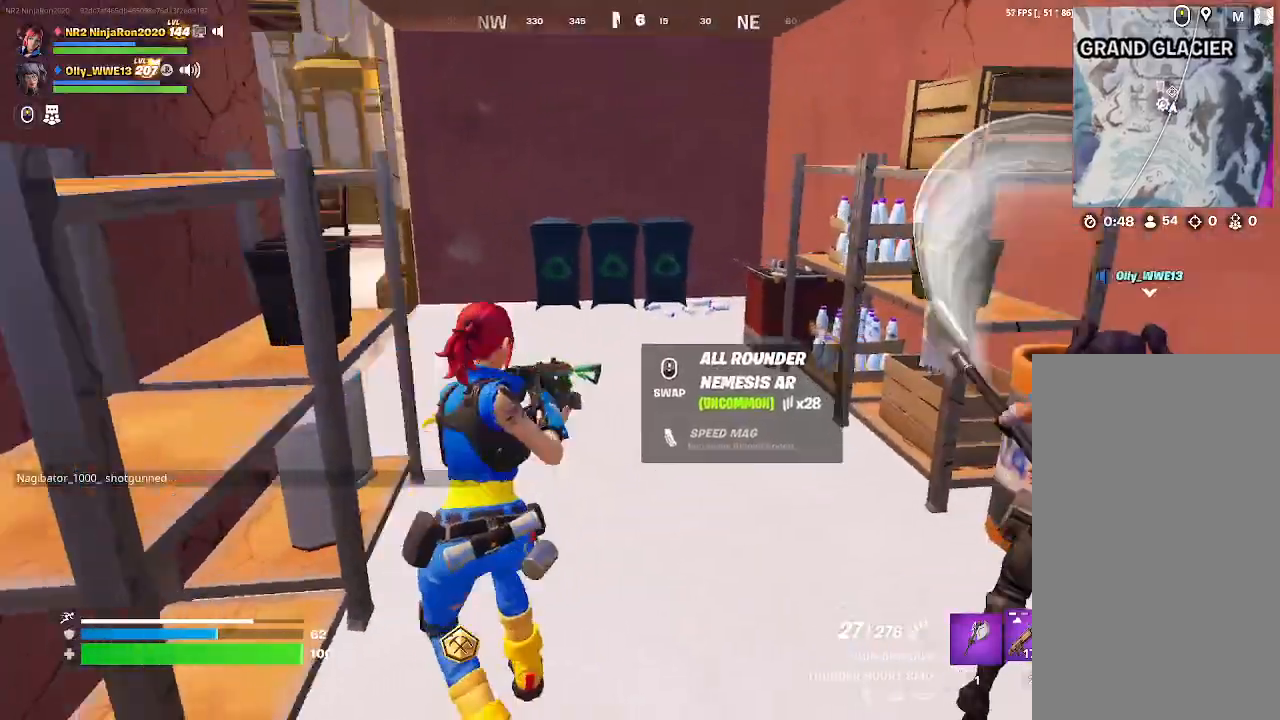
{"keys": [], "mouse": [], "events": []}
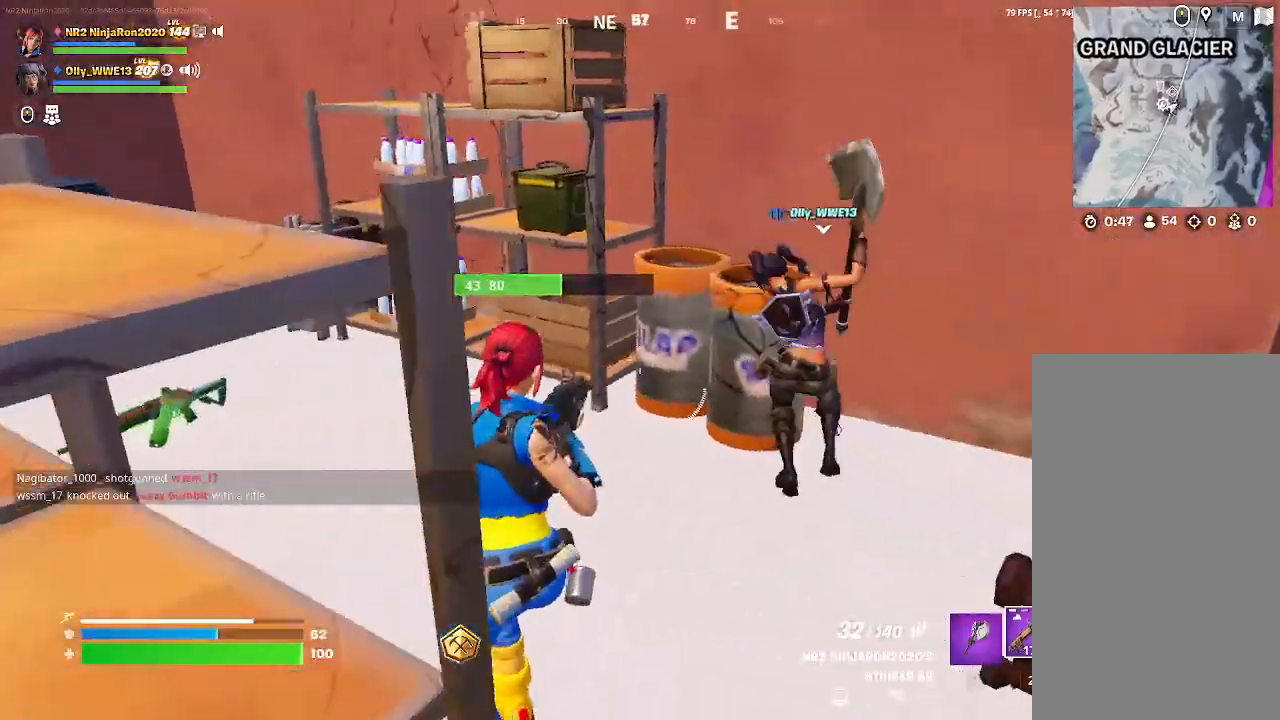
{"keys": [], "mouse": [], "events": []}
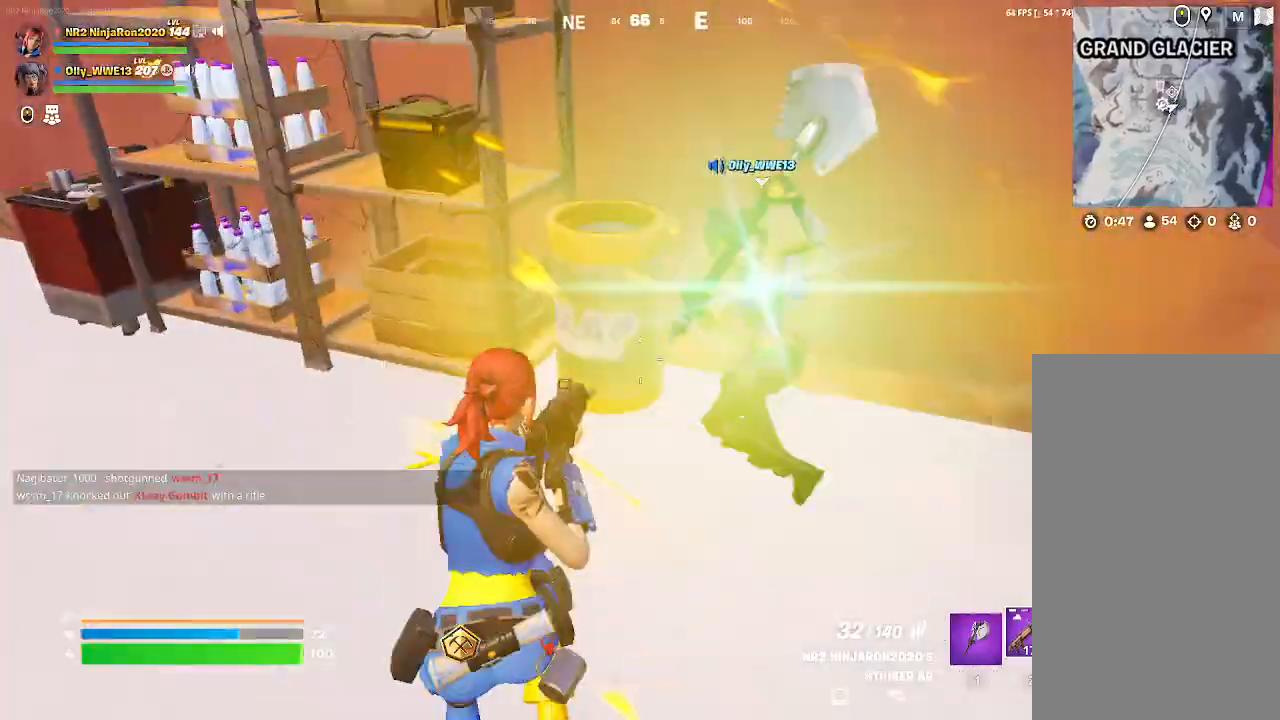
{"keys": [], "mouse": [], "events": []}
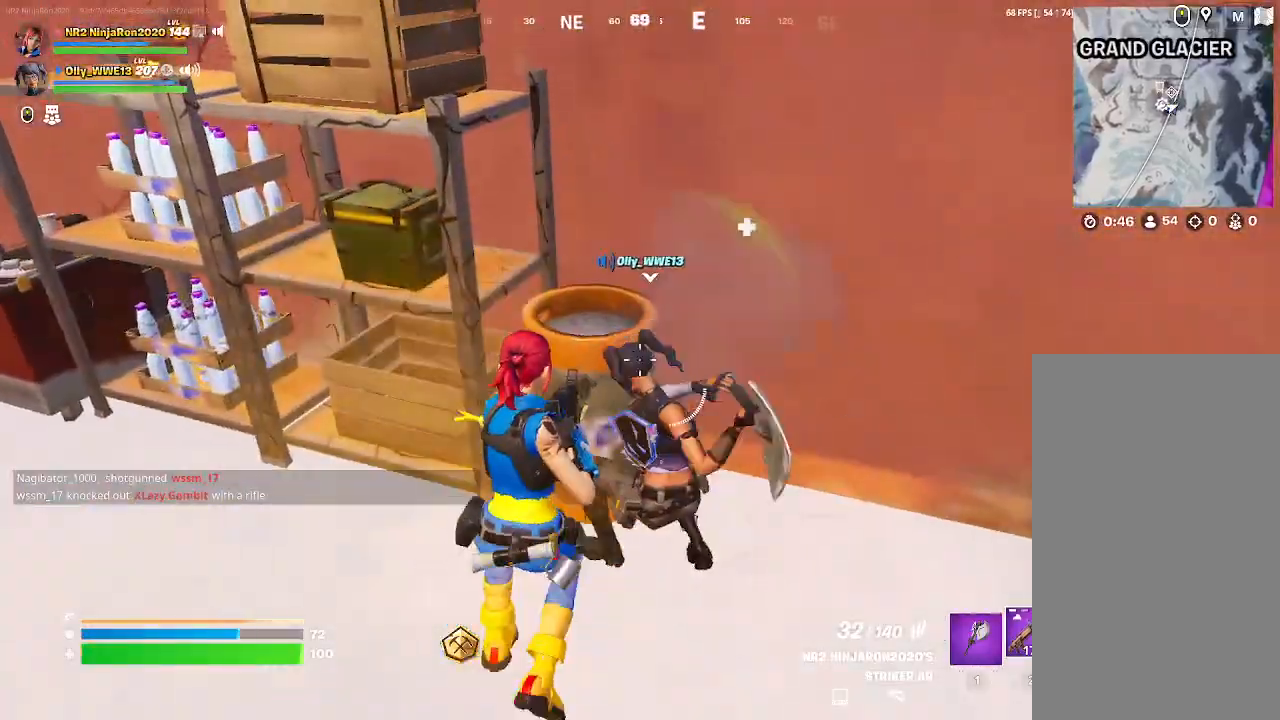
{"keys": [], "mouse": [], "events": []}
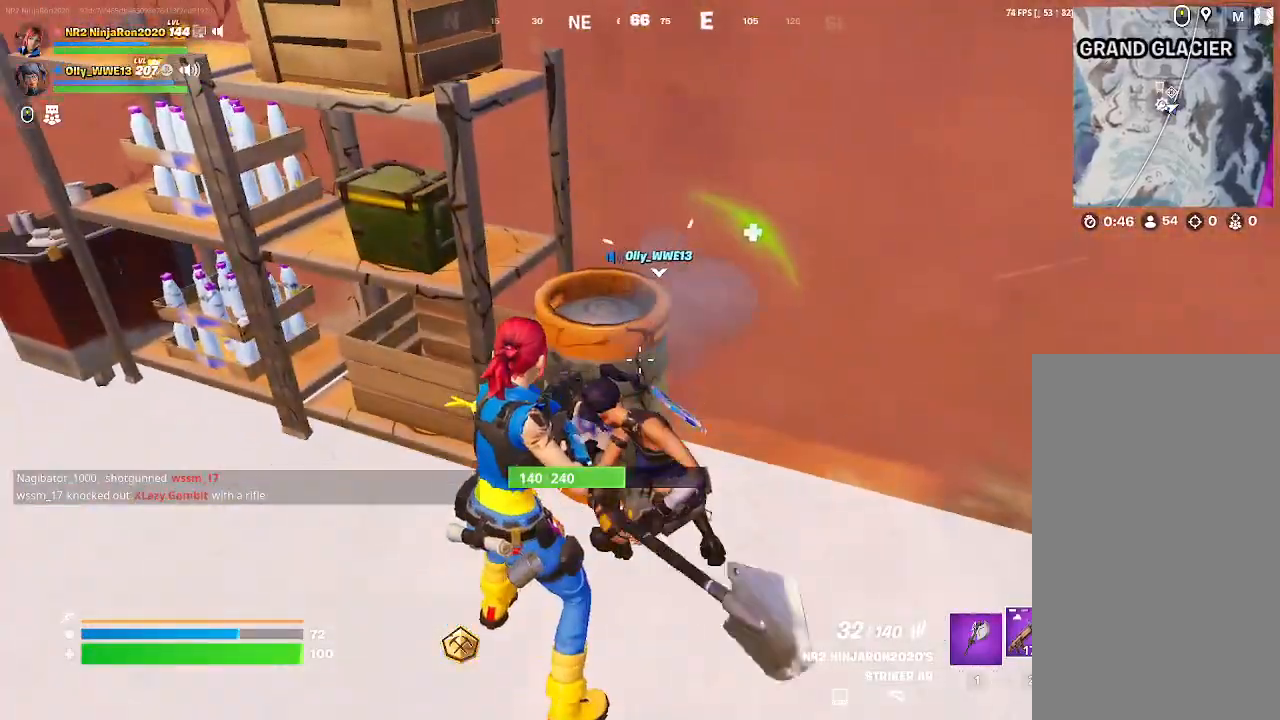
{"keys": [], "mouse": [], "events": []}
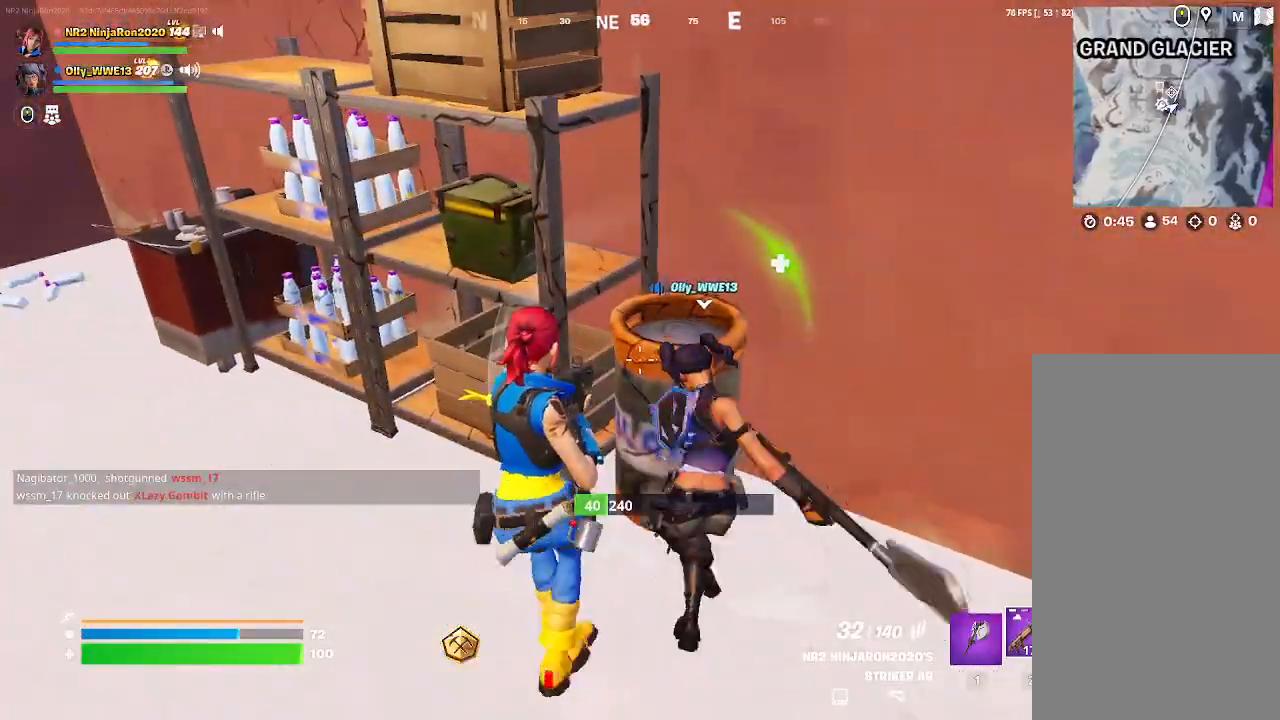
{"keys": [], "mouse": [], "events": []}
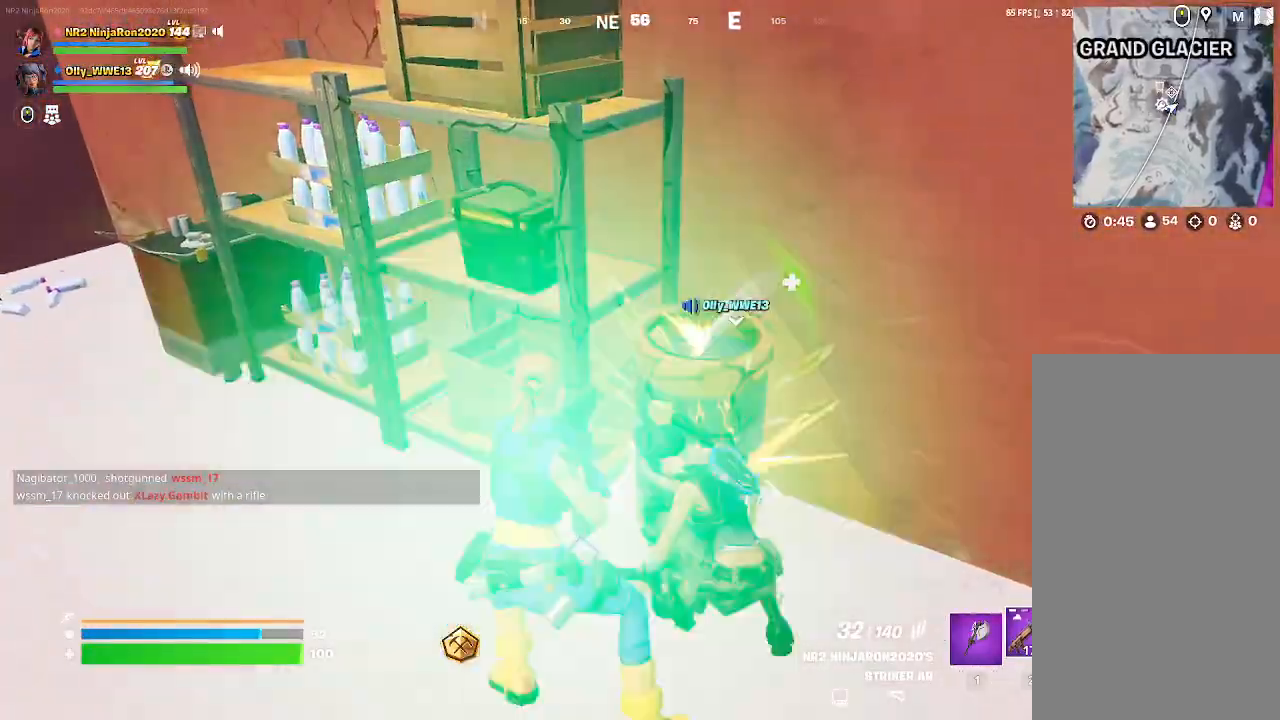
{"keys": [], "mouse": [], "events": []}
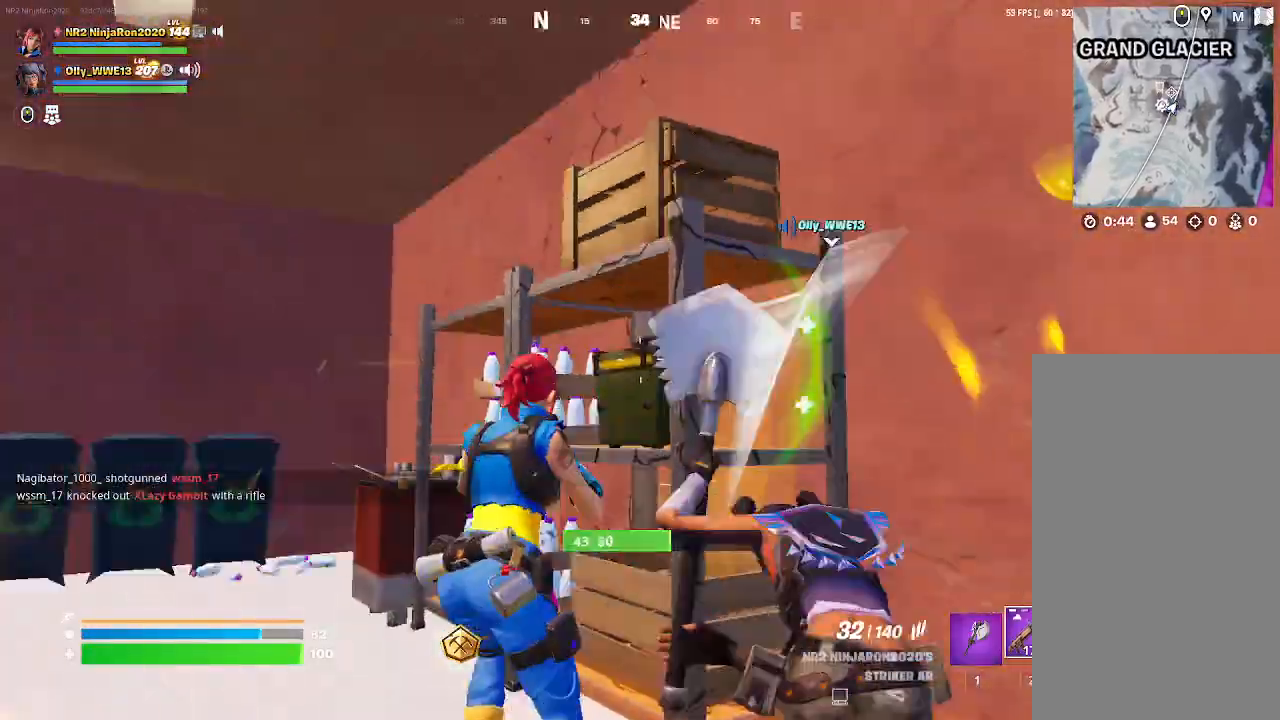
{"keys": [], "mouse": [], "events": [[133, "mouse_wheel", "down"], [200, "mouse_wheel", "up"]]}
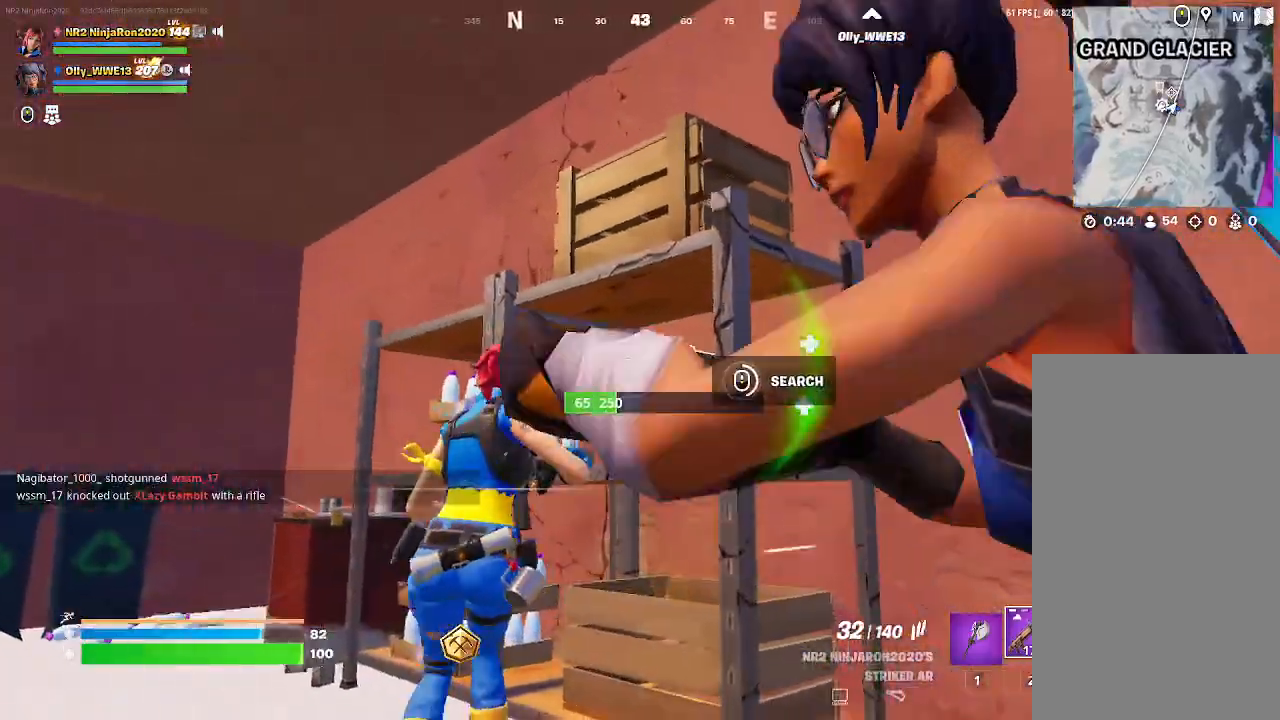
{"keys": [], "mouse": [], "events": []}
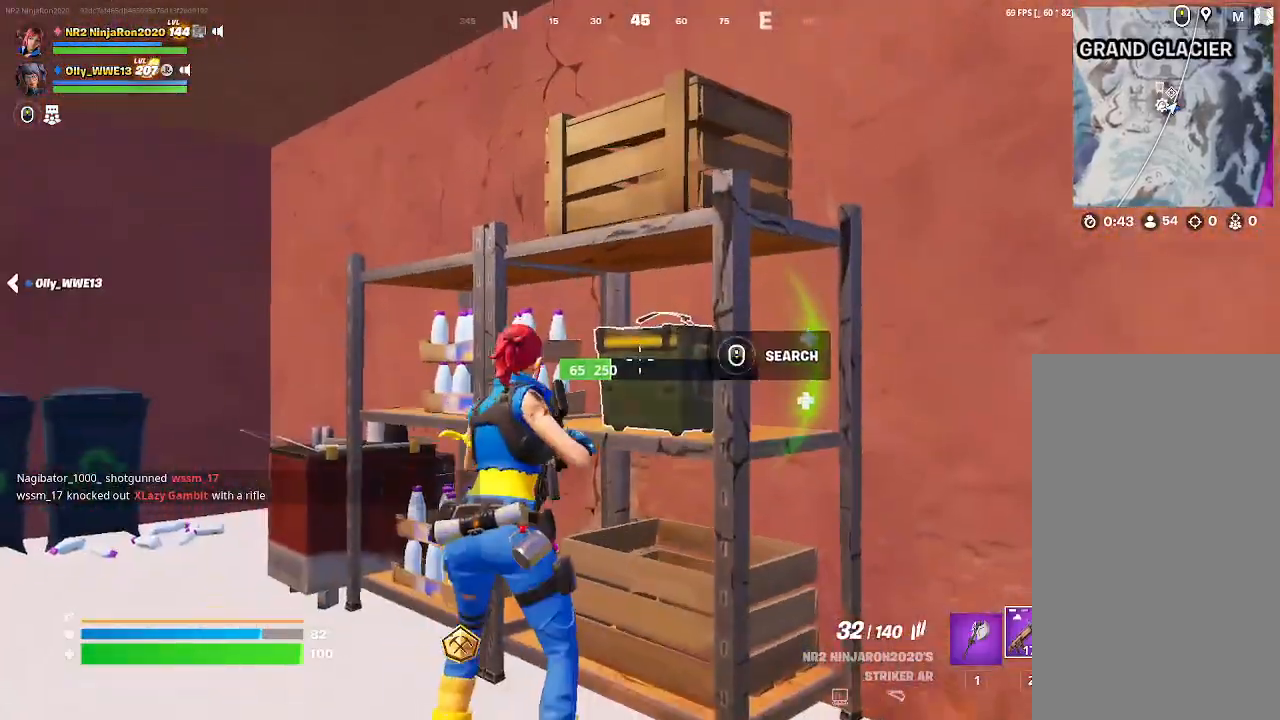
{"keys": [], "mouse": [], "events": []}